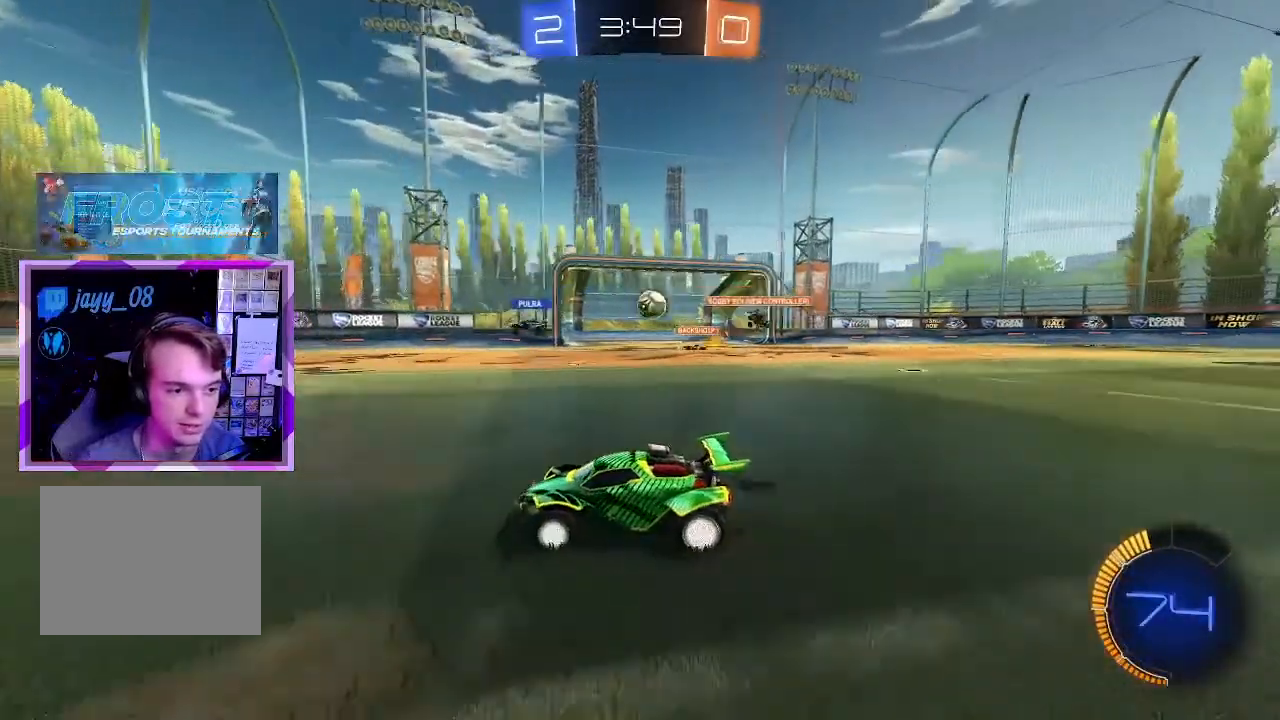
Gameplay with keyboard and mouse; each line is a JSON object with the keys and mouse buttons held at the frame after it. "events" lists presses ("down") and releases ("up") of "1", "2", "3", "4", "a", "d", "e", "q", "s", "shift", "space", "tab", "w", "mouse_left" and "mouse_right" between this image and that frame as [ms after this image, input, new state], when the widget could be followed in between. "mouse_left", "mouse_right" = the "left", "right" buttons of the "mouse" list. No other keys are recorded. Mouse movement is not recorded.
{"keys": ["a", "w"], "mouse": [], "events": [[17, "a", "down"], [150, "a", "up"], [367, "d", "down"], [451, "d", "up"], [501, "a", "down"]]}
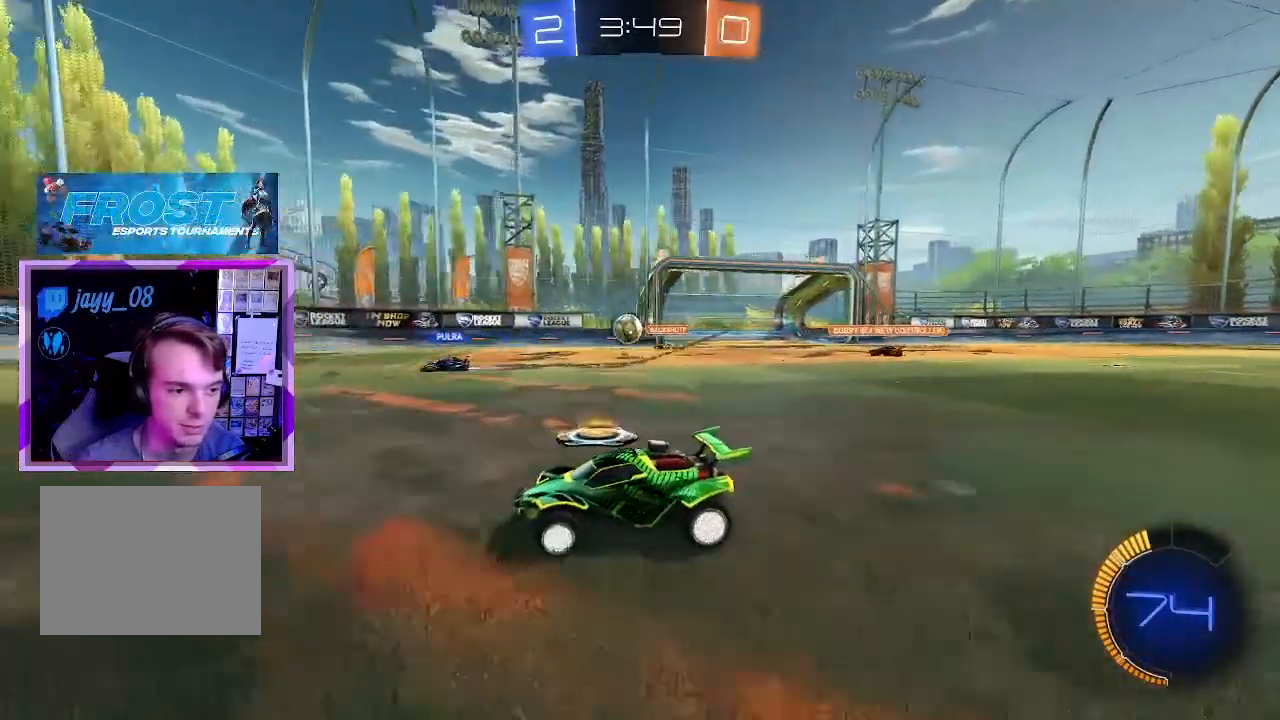
{"keys": ["a", "w"], "mouse": [], "events": []}
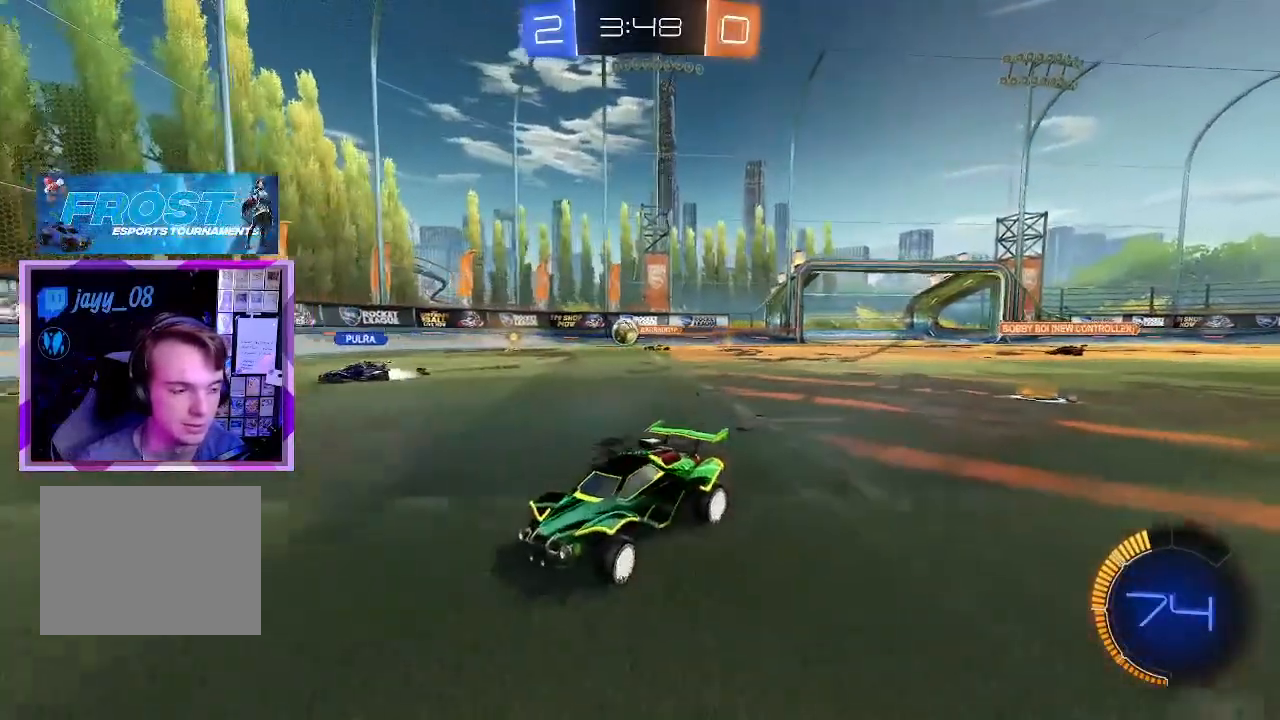
{"keys": ["w"], "mouse": [], "events": [[200, "a", "up"]]}
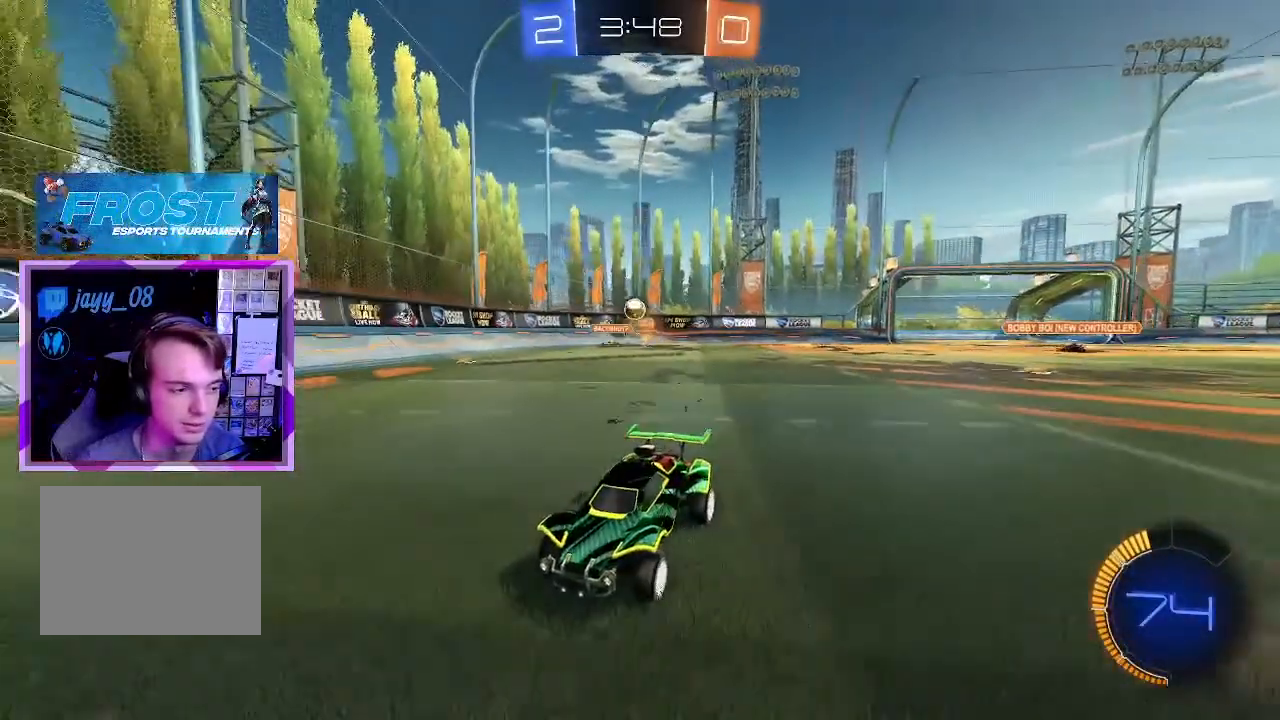
{"keys": ["a", "w"], "mouse": [], "events": [[383, "a", "down"]]}
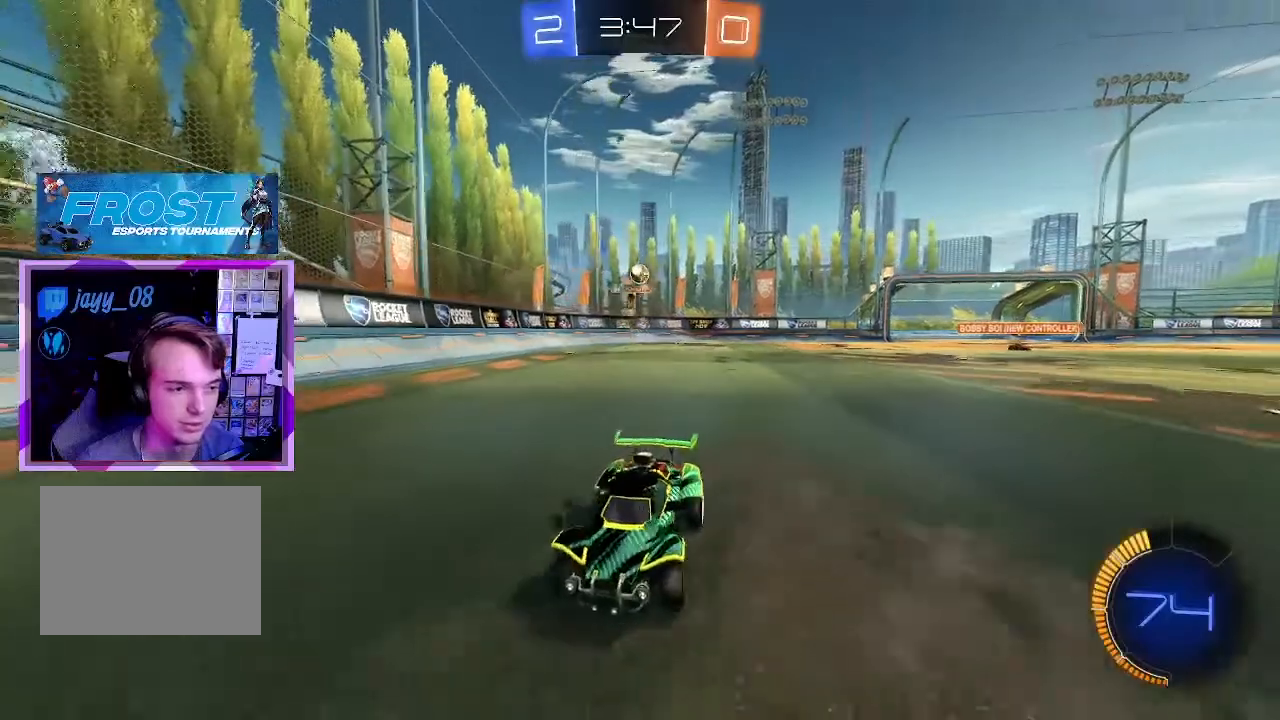
{"keys": ["d", "w"], "mouse": [], "events": [[117, "a", "up"], [451, "d", "down"]]}
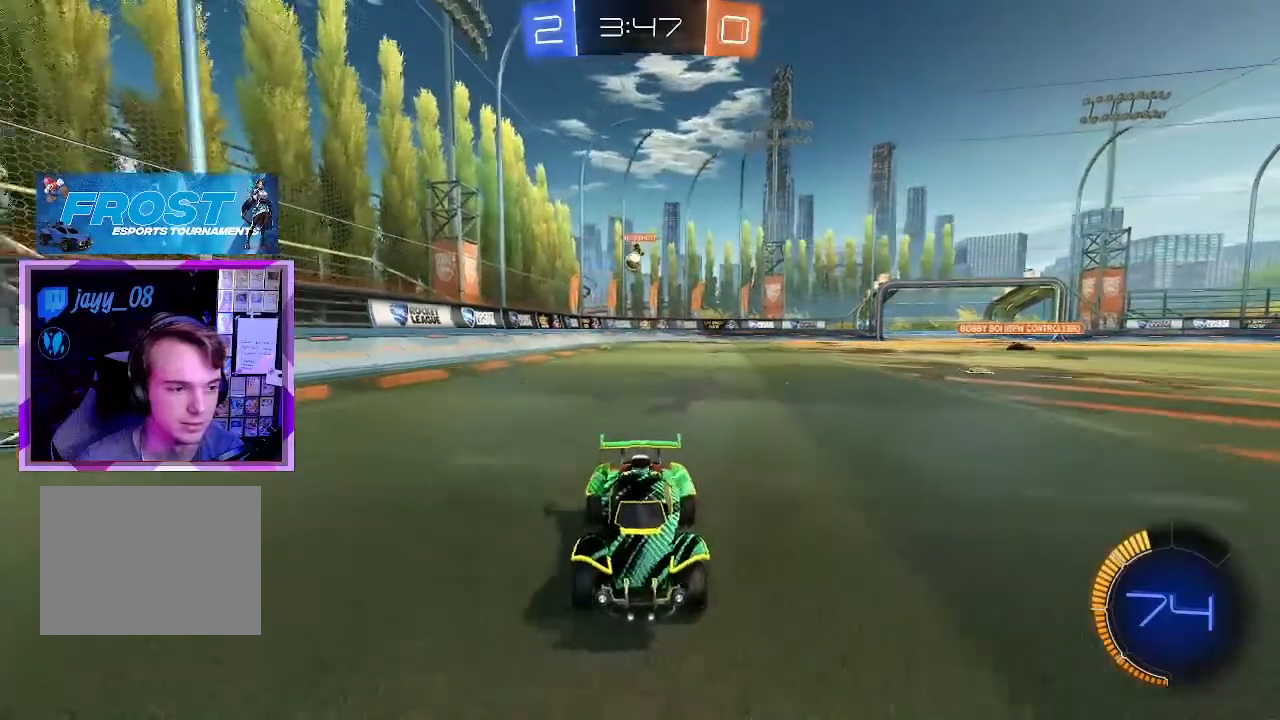
{"keys": ["d", "w"], "mouse": [], "events": [[50, "shift", "down"], [233, "shift", "up"]]}
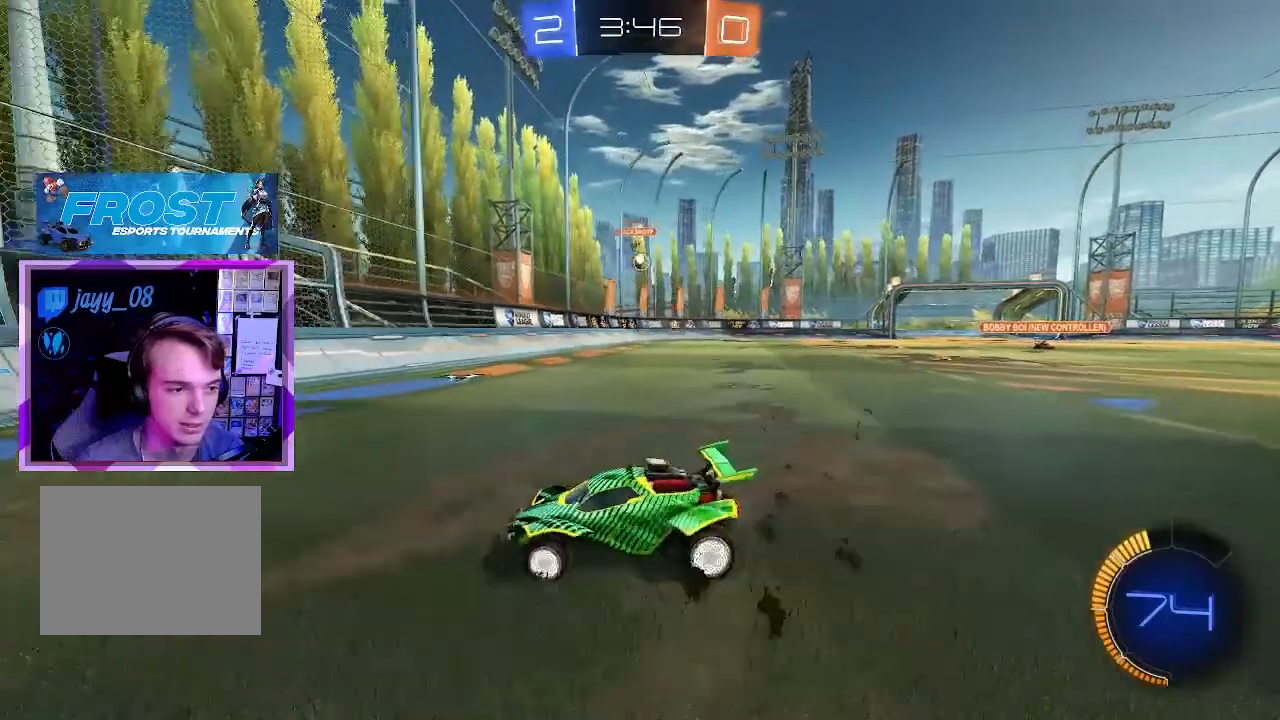
{"keys": ["d", "w"], "mouse": [], "events": []}
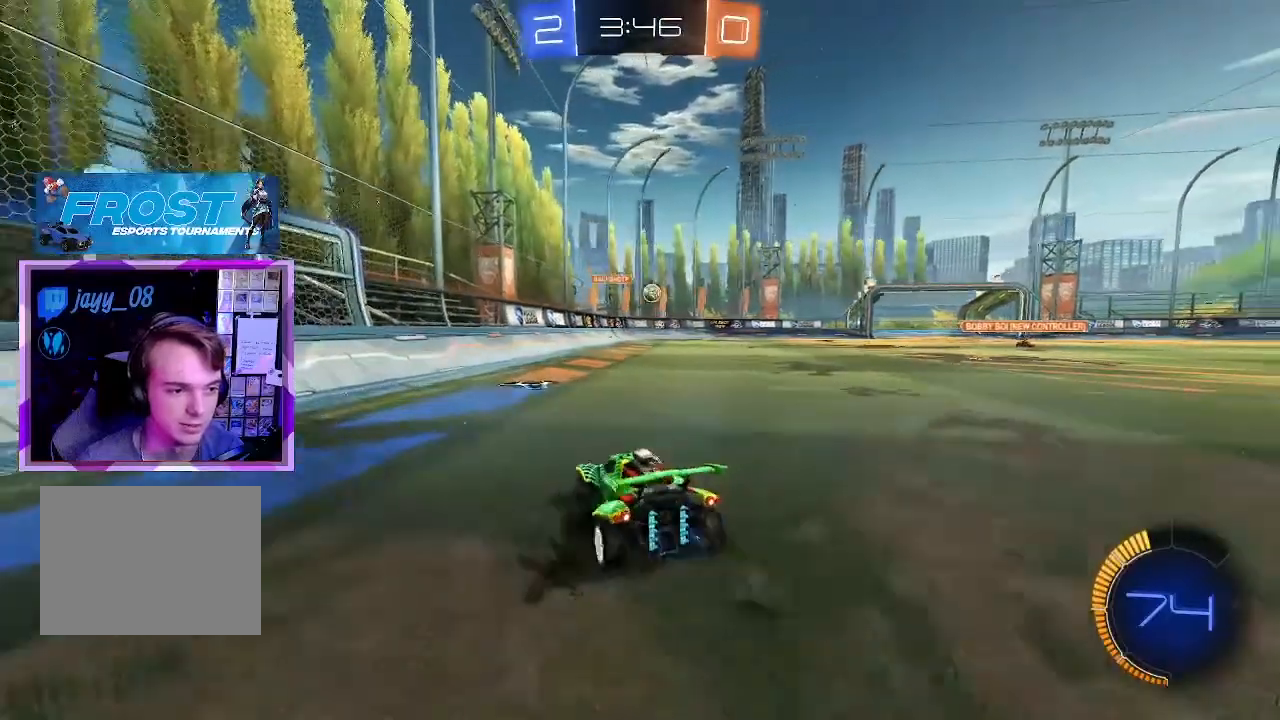
{"keys": ["w"], "mouse": [], "events": [[217, "d", "up"]]}
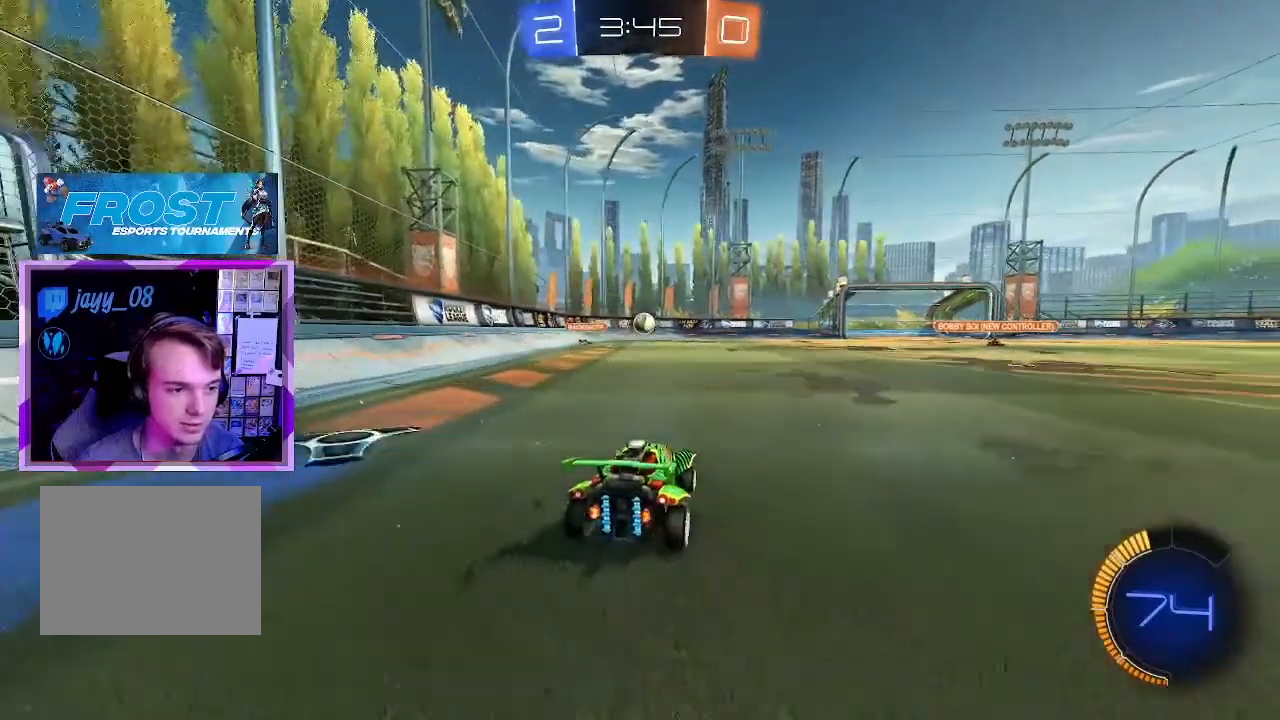
{"keys": ["w"], "mouse": [], "events": [[50, "d", "down"], [134, "d", "up"], [284, "a", "down"], [367, "a", "up"]]}
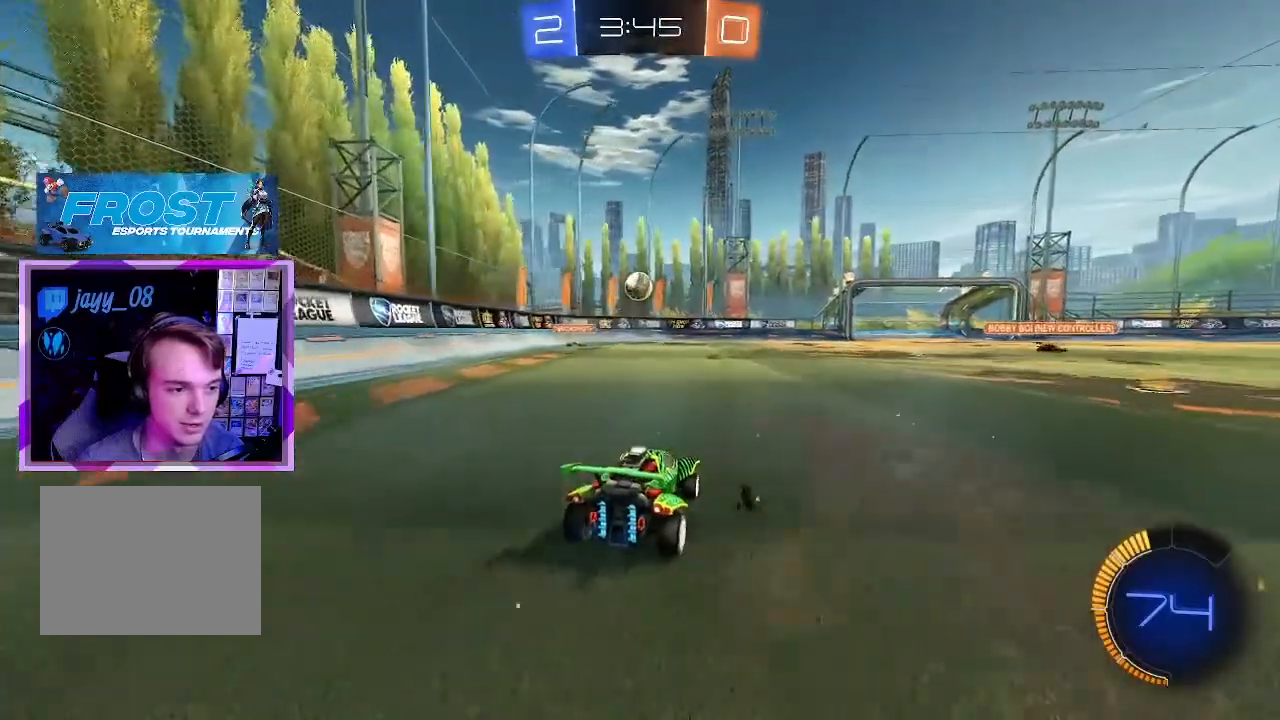
{"keys": ["d", "shift", "w"], "mouse": [], "events": [[200, "d", "down"], [350, "shift", "down"]]}
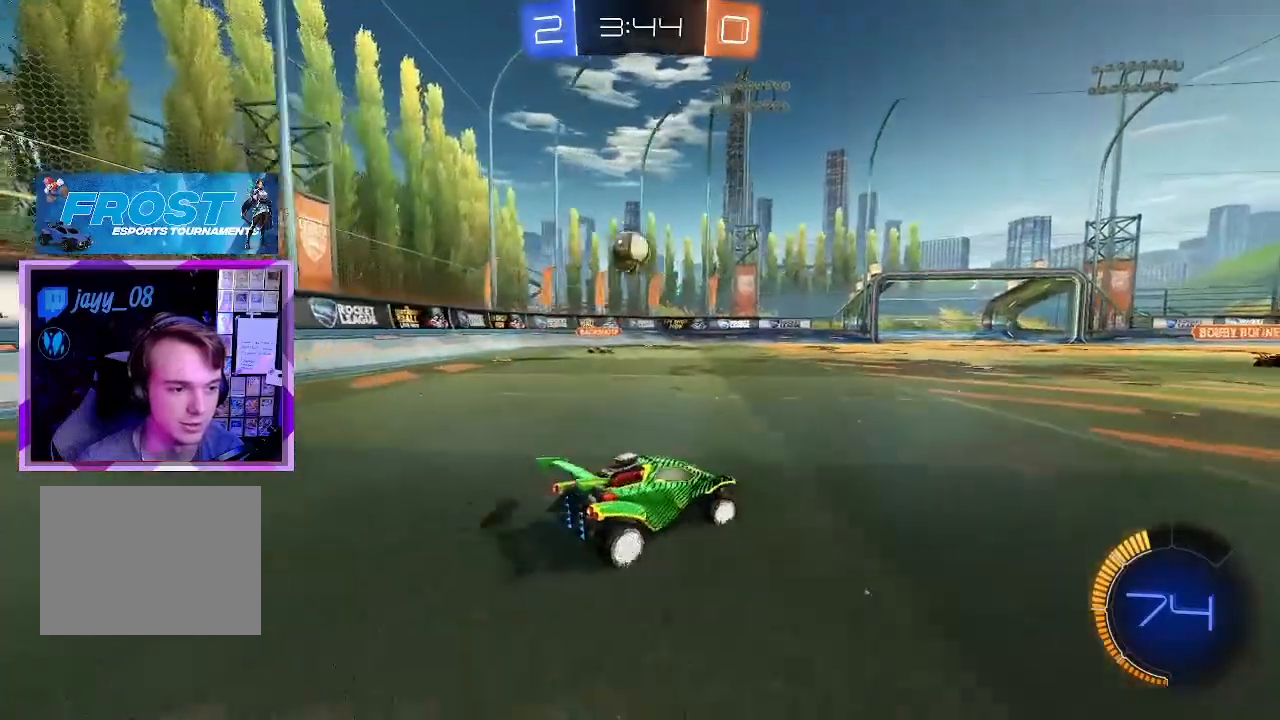
{"keys": ["d", "shift", "w"], "mouse": [], "events": [[34, "shift", "up"], [401, "shift", "down"]]}
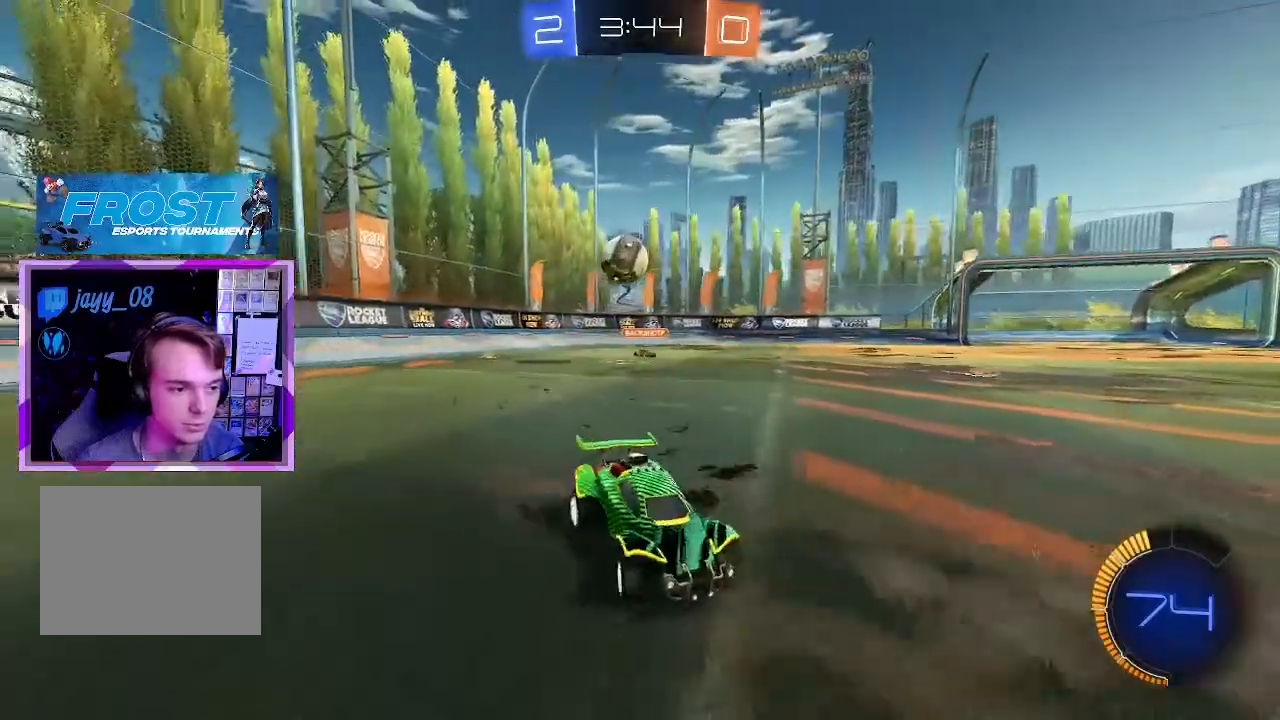
{"keys": ["d", "shift"], "mouse": [], "events": [[100, "shift", "up"], [250, "shift", "down"], [467, "w", "up"]]}
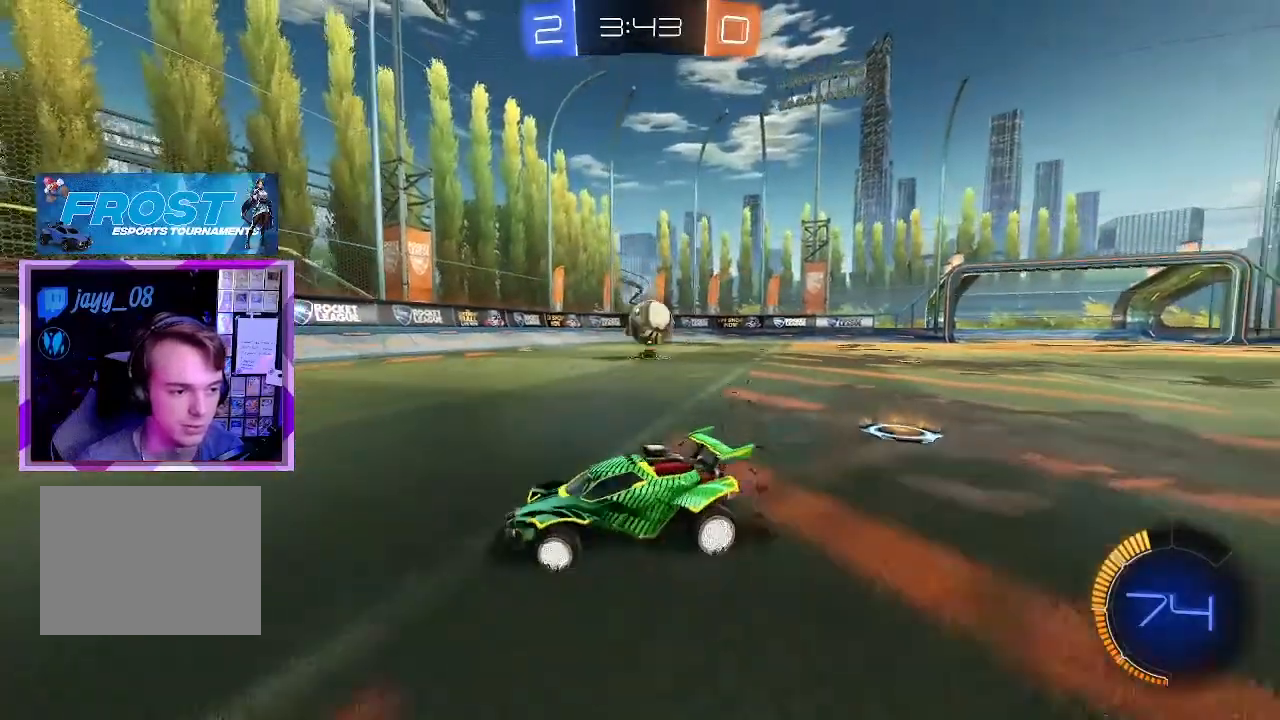
{"keys": ["a", "s", "shift"], "mouse": [], "events": [[67, "a", "down"], [67, "d", "up"], [67, "s", "down"]]}
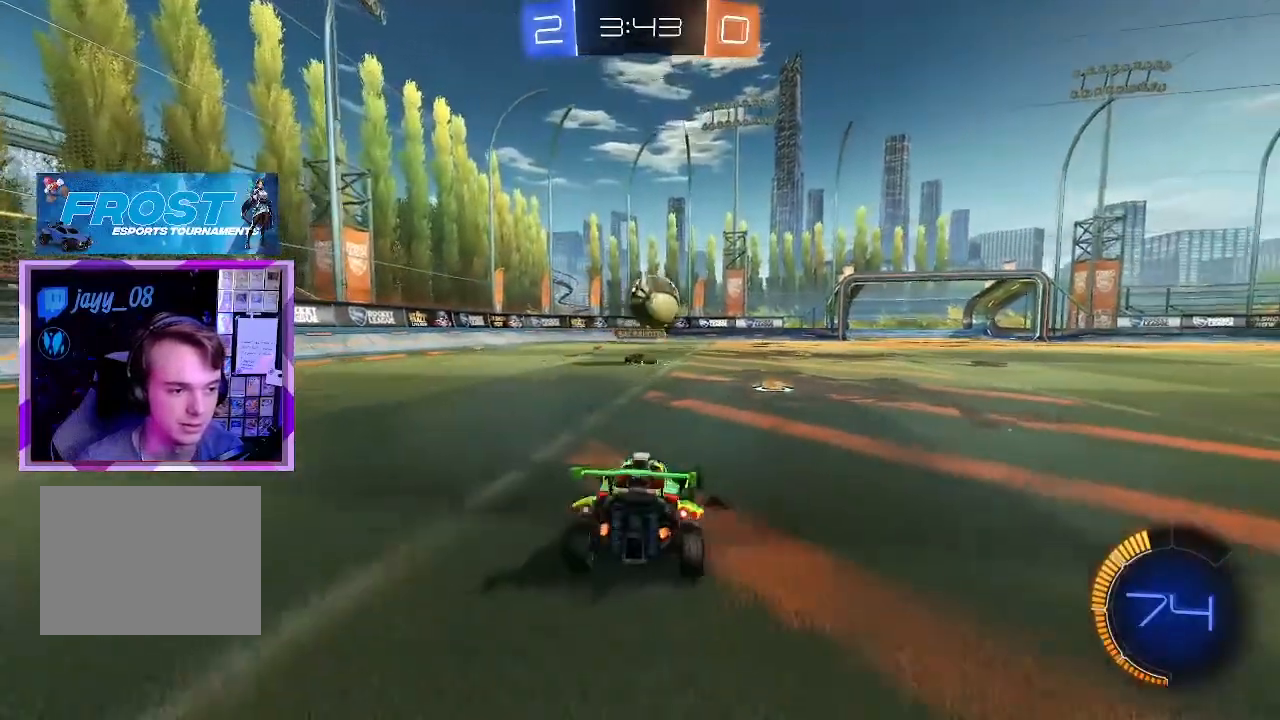
{"keys": ["d", "shift", "w"], "mouse": ["left"], "events": [[83, "mouse_left", "down"], [116, "s", "up"], [167, "a", "up"], [167, "d", "down"], [167, "w", "down"]]}
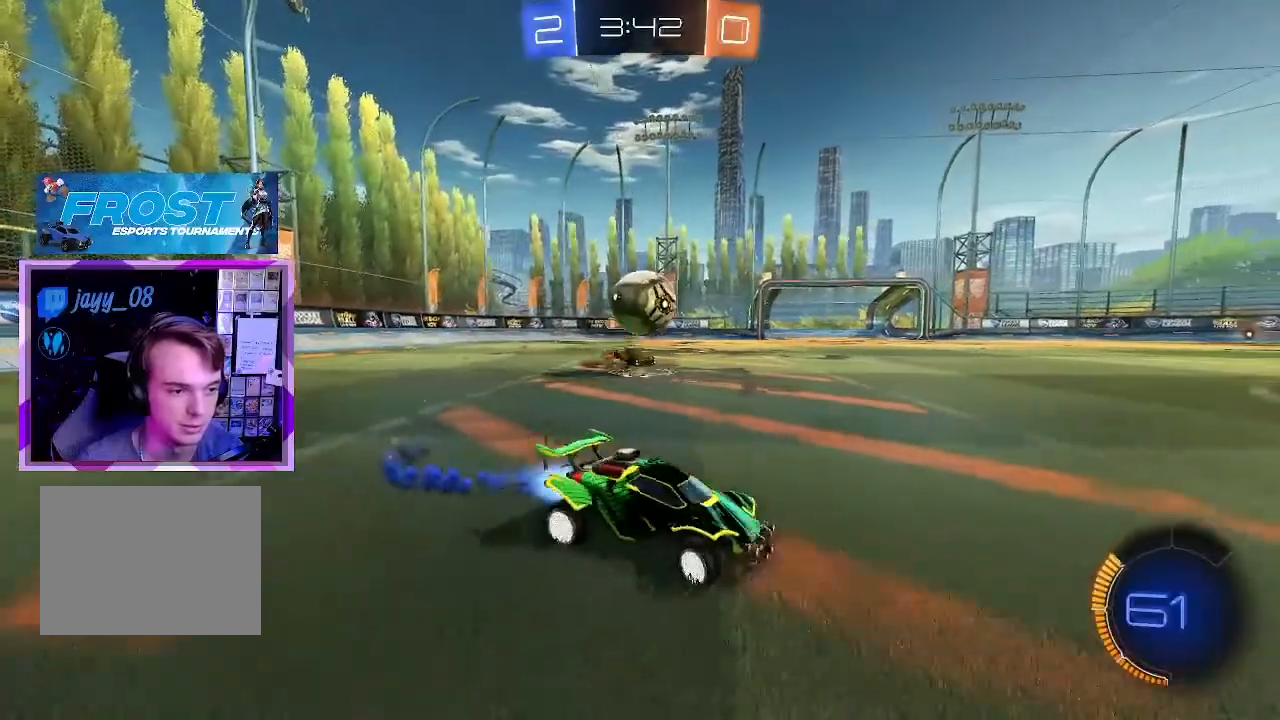
{"keys": ["a", "s", "shift"], "mouse": [], "events": [[284, "w", "up"], [417, "a", "down"], [417, "mouse_left", "up"], [417, "s", "down"], [467, "d", "up"]]}
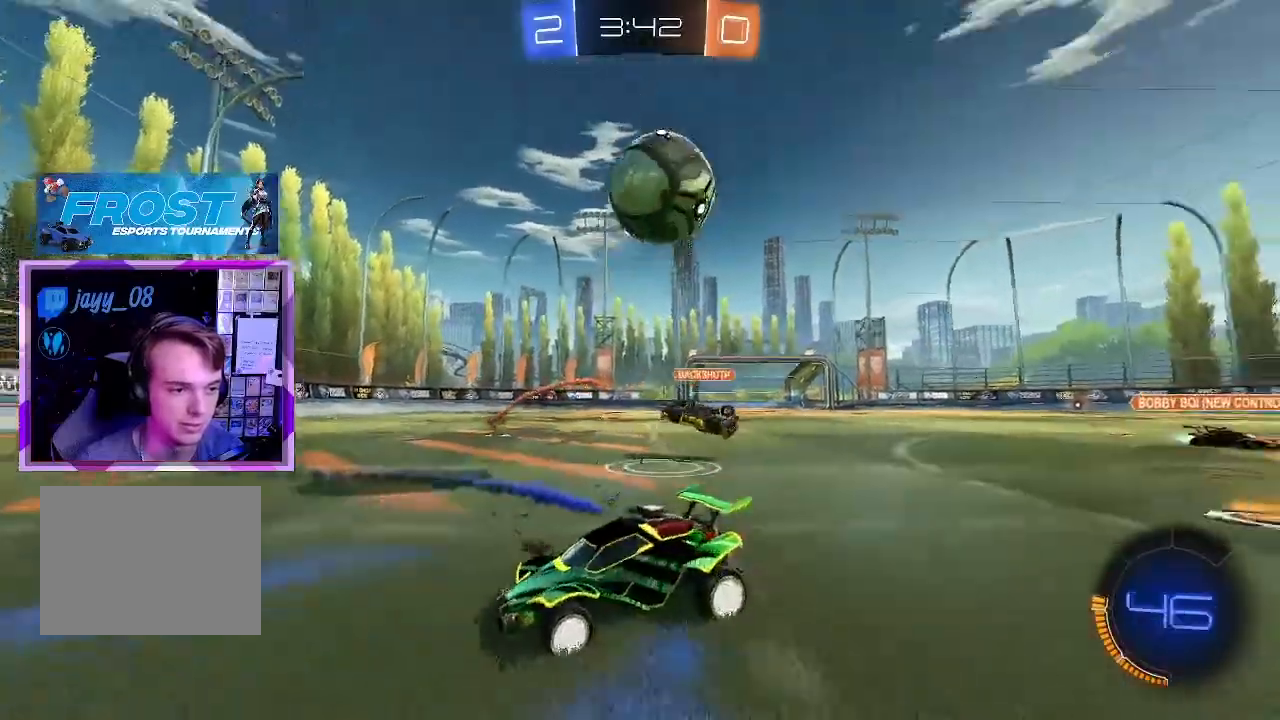
{"keys": ["a", "s", "shift"], "mouse": [], "events": [[50, "space", "down"], [300, "space", "up"]]}
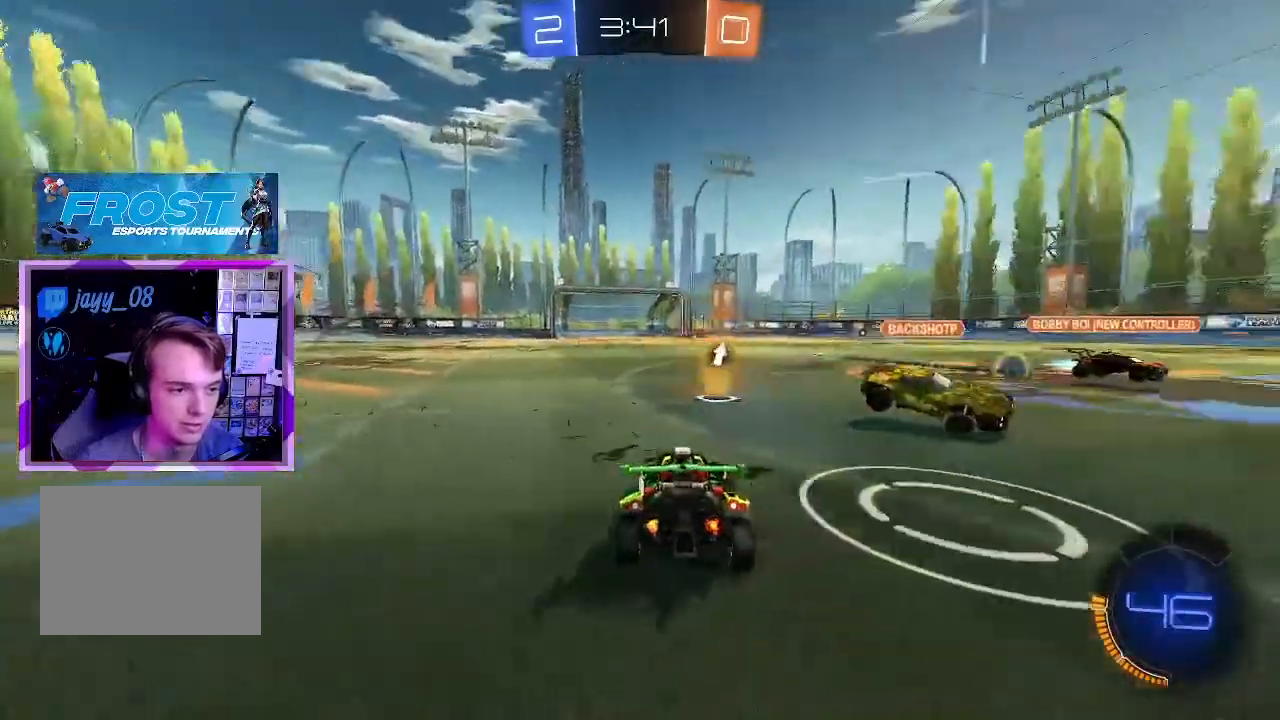
{"keys": ["d", "w"], "mouse": [], "events": [[250, "a", "up"], [250, "s", "up"], [301, "d", "down"], [367, "w", "down"], [451, "shift", "up"]]}
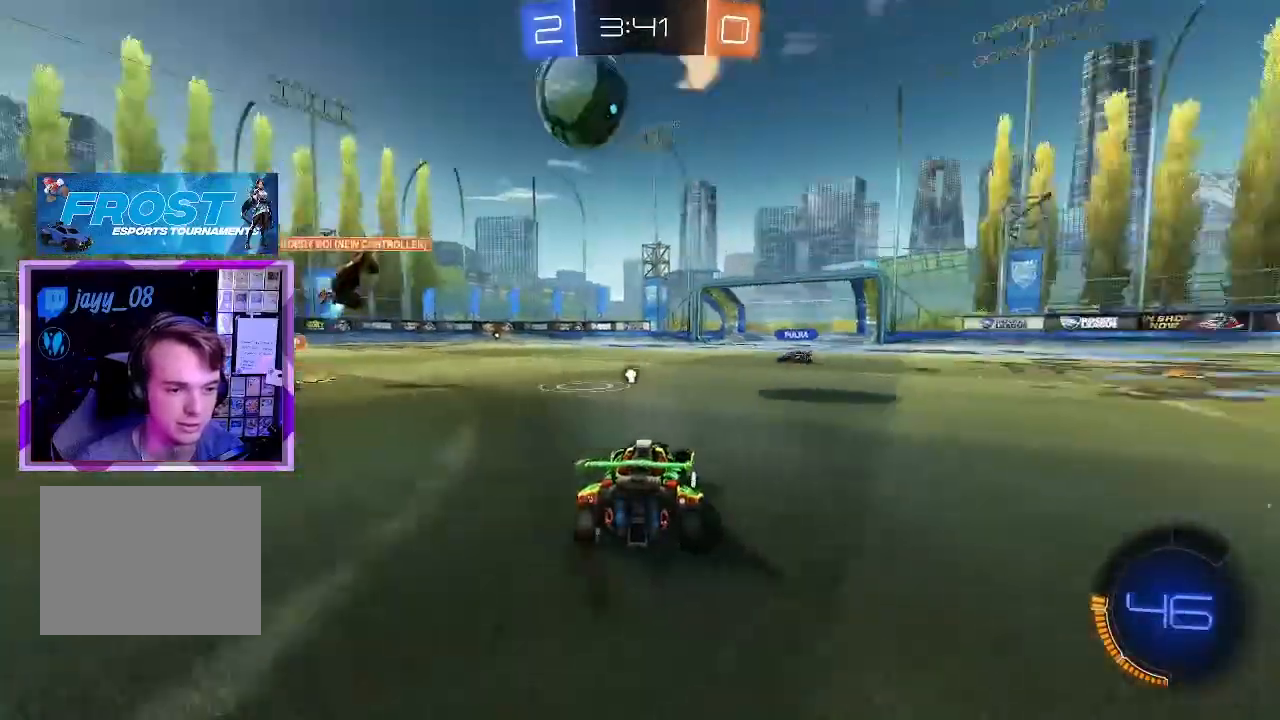
{"keys": ["w"], "mouse": [], "events": [[50, "d", "up"], [133, "a", "down"], [183, "space", "down"], [367, "a", "up"], [367, "space", "up"]]}
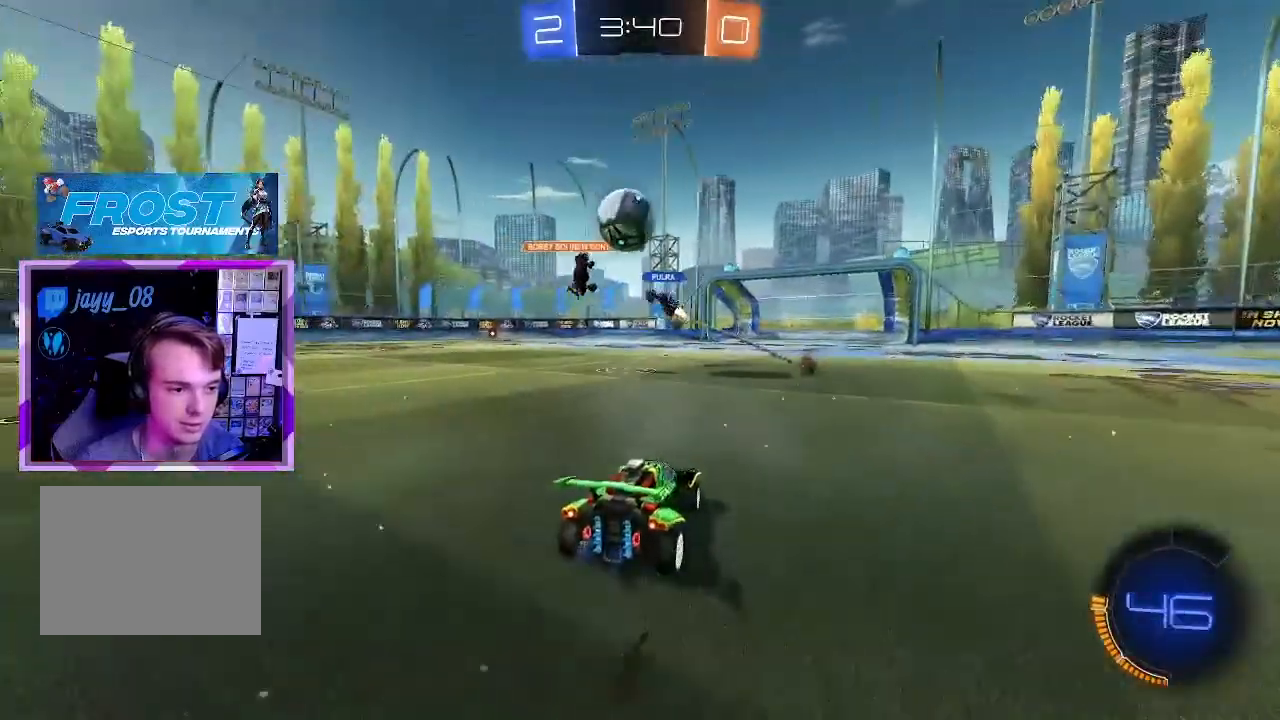
{"keys": ["w"], "mouse": [], "events": [[384, "d", "down"], [484, "d", "up"]]}
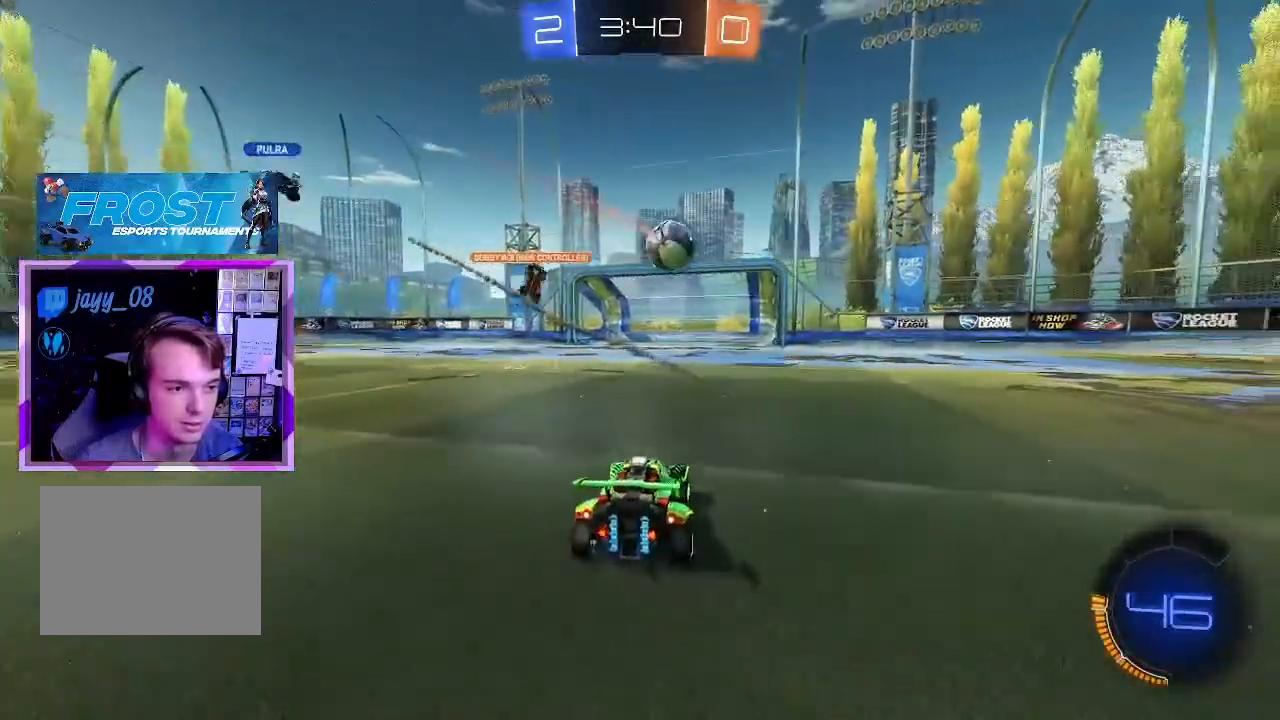
{"keys": ["w"], "mouse": ["left"], "events": [[217, "a", "down"], [317, "a", "up"], [317, "d", "down"], [450, "d", "up"], [450, "mouse_left", "down"]]}
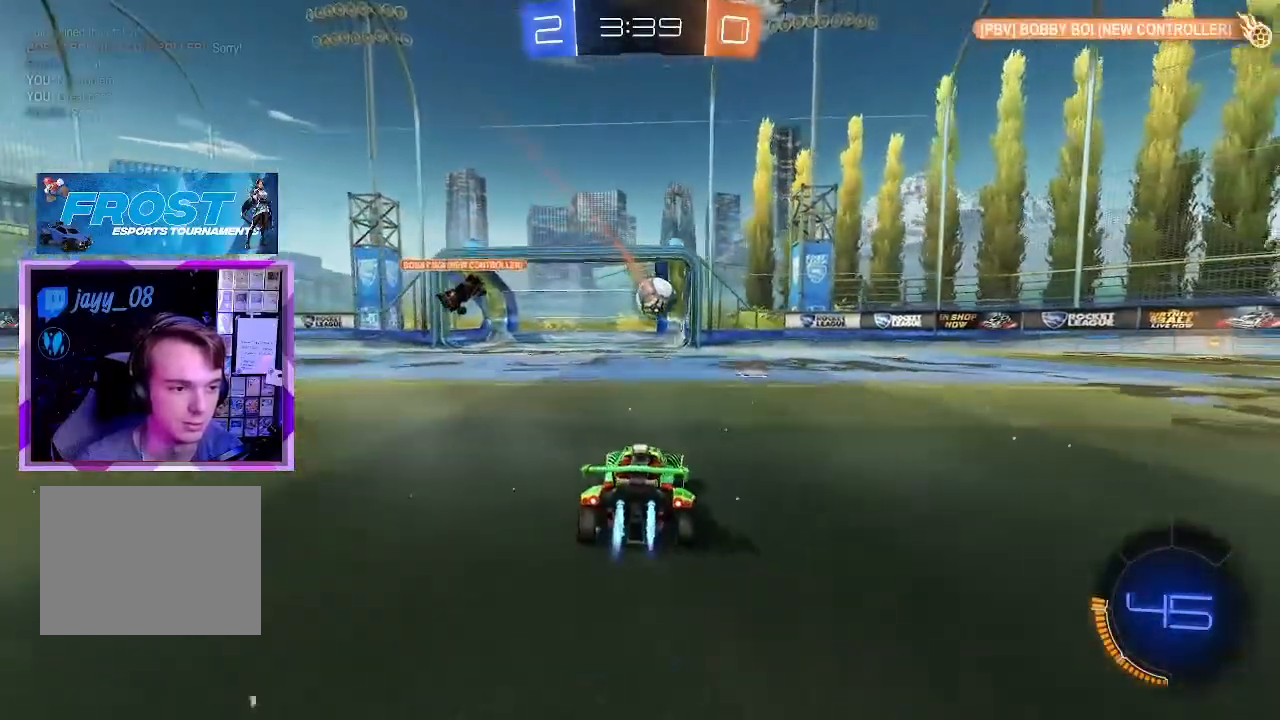
{"keys": [], "mouse": [], "events": [[234, "d", "down"], [401, "d", "up"], [401, "mouse_left", "up"], [501, "w", "up"]]}
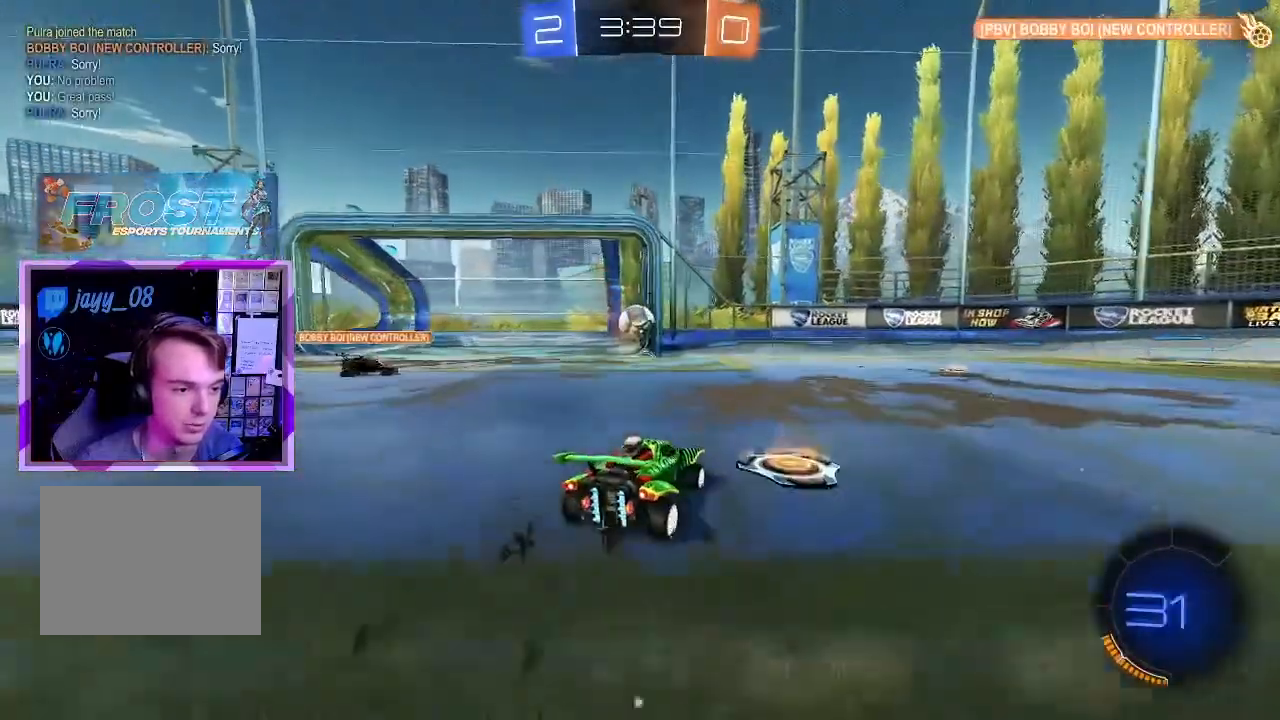
{"keys": ["a", "w"], "mouse": ["left"], "events": [[83, "a", "down"], [333, "w", "down"], [367, "mouse_left", "down"]]}
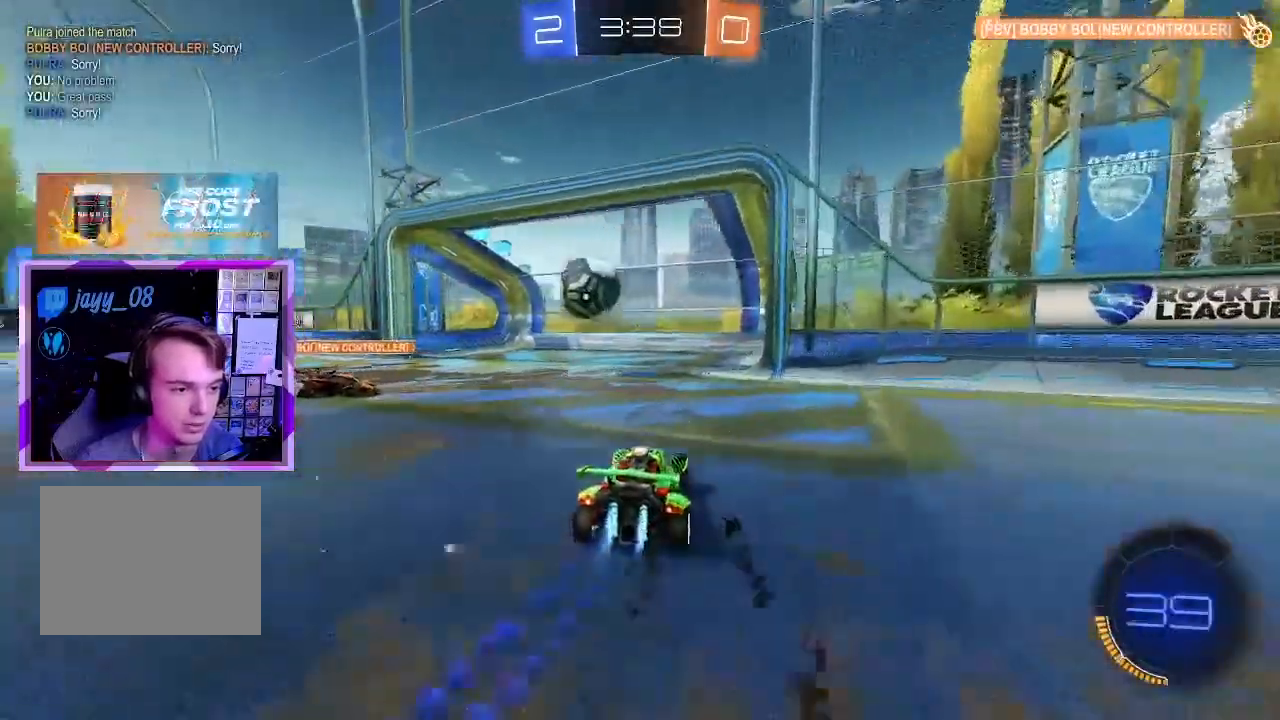
{"keys": ["a", "w"], "mouse": [], "events": [[84, "a", "up"], [217, "a", "down"], [267, "mouse_left", "up"], [317, "w", "up"], [401, "w", "down"]]}
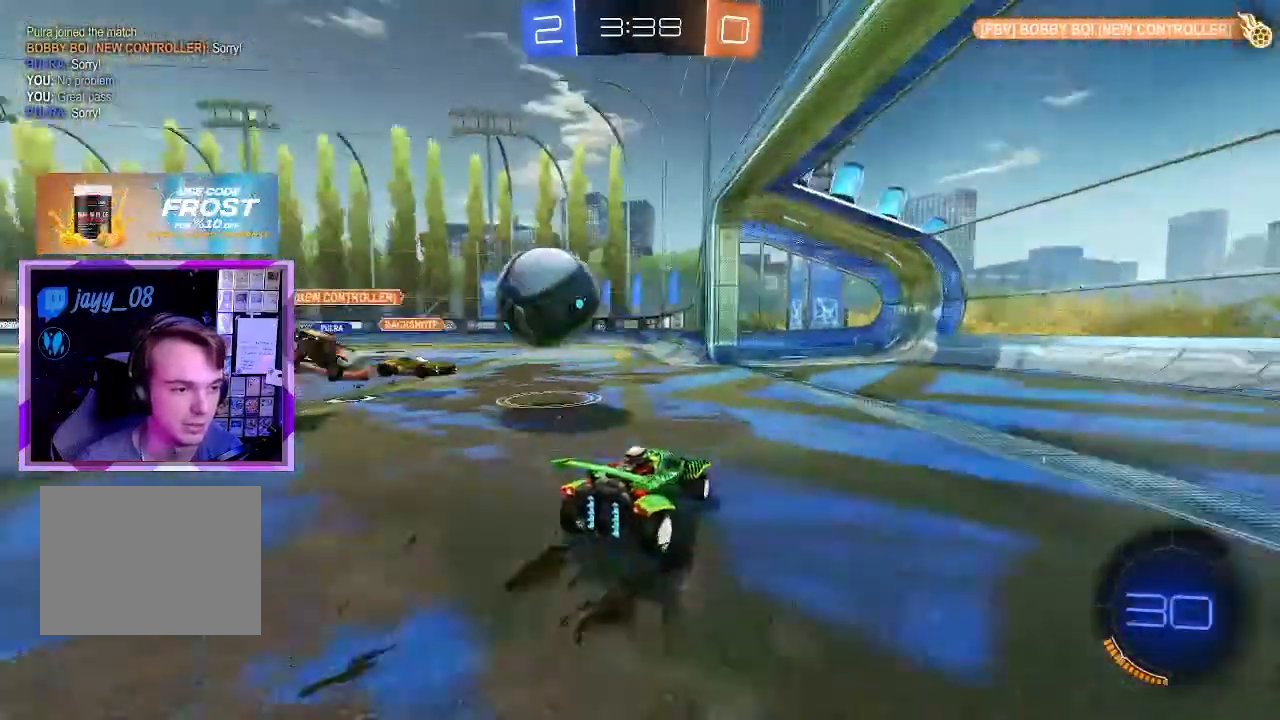
{"keys": [], "mouse": [], "events": [[100, "mouse_left", "down"], [100, "mouse_right", "down"], [133, "a", "up"], [133, "w", "up"], [183, "a", "down"], [233, "mouse_right", "up"], [383, "a", "up"], [383, "mouse_left", "up"]]}
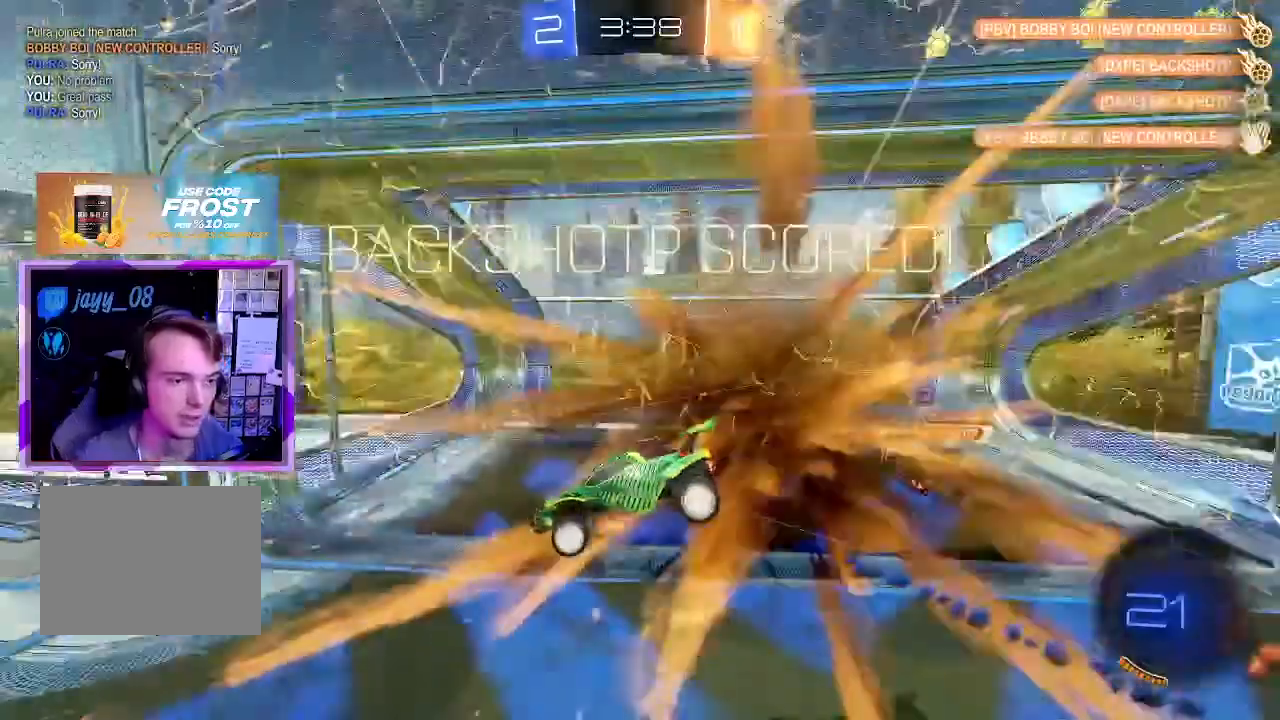
{"keys": ["q", "w"], "mouse": [], "events": [[17, "q", "down"], [200, "w", "down"]]}
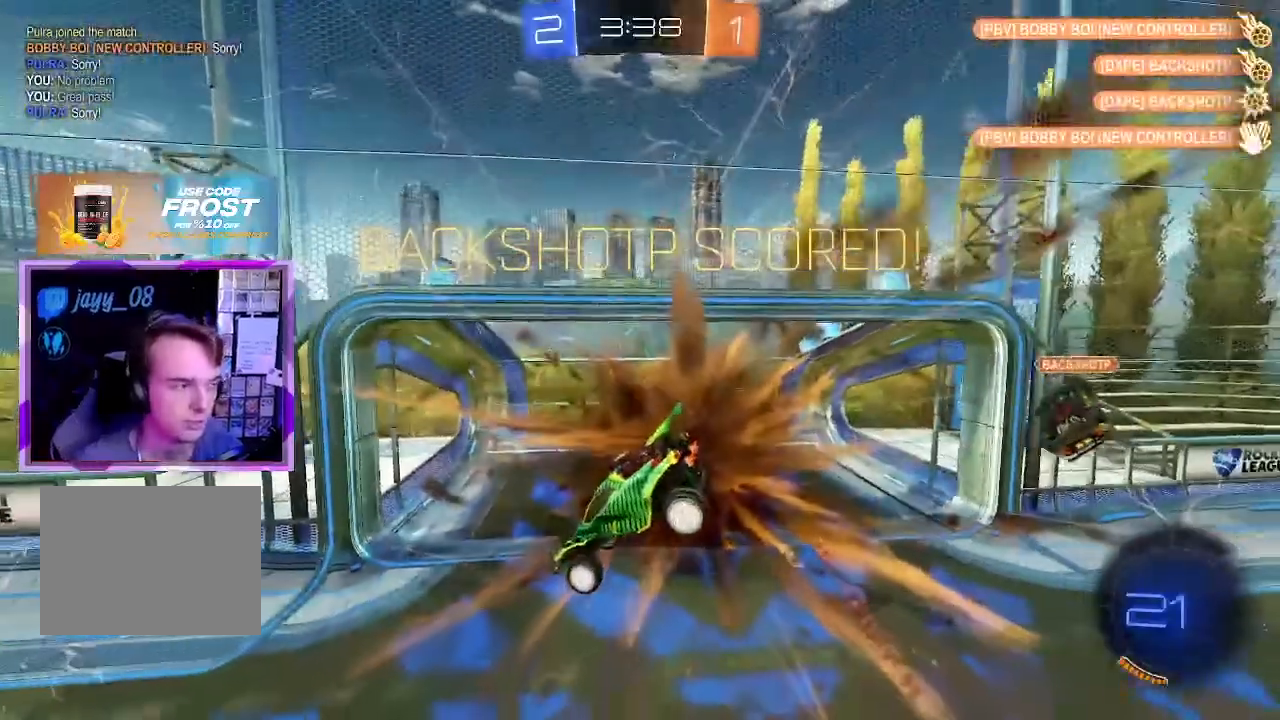
{"keys": ["q", "s"], "mouse": [], "events": [[333, "w", "up"], [484, "s", "down"]]}
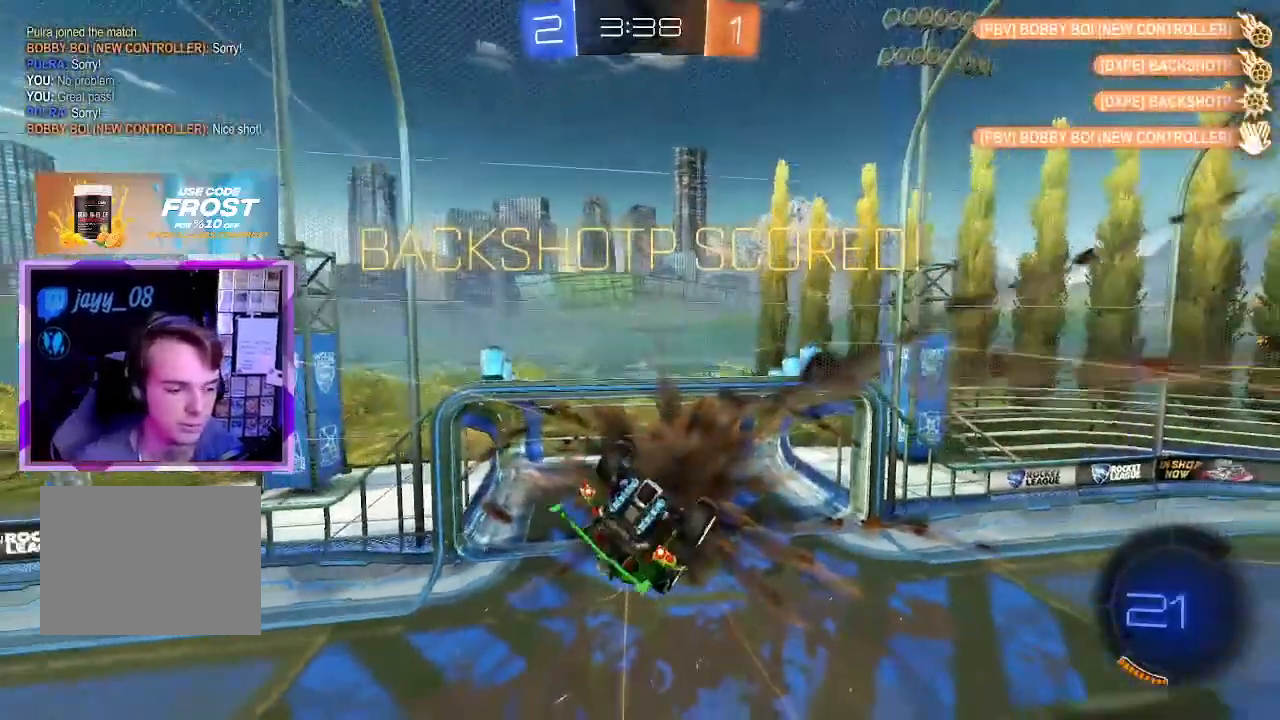
{"keys": ["q", "w"], "mouse": [], "events": [[84, "q", "up"], [217, "mouse_right", "down"], [301, "mouse_right", "up"], [351, "s", "up"], [451, "q", "down"], [451, "w", "down"]]}
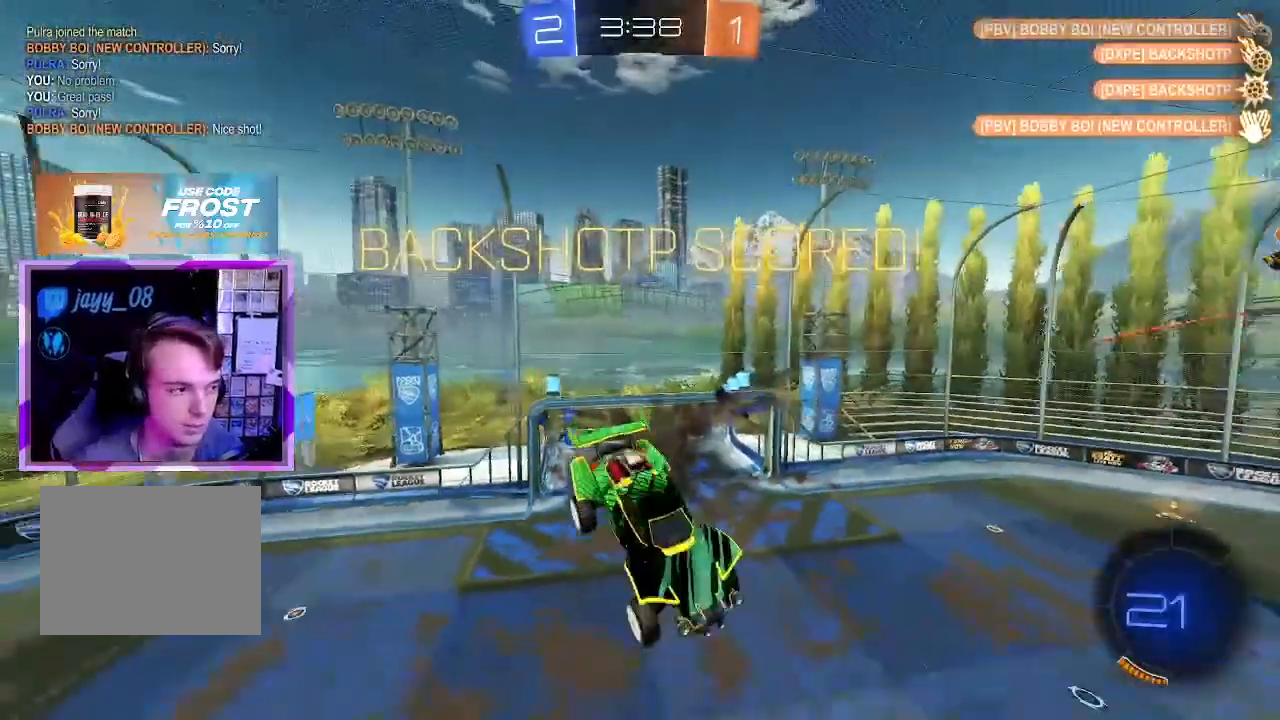
{"keys": ["a", "q", "s", "w"], "mouse": ["left"], "events": [[117, "mouse_left", "down"], [267, "a", "down"], [317, "s", "down"]]}
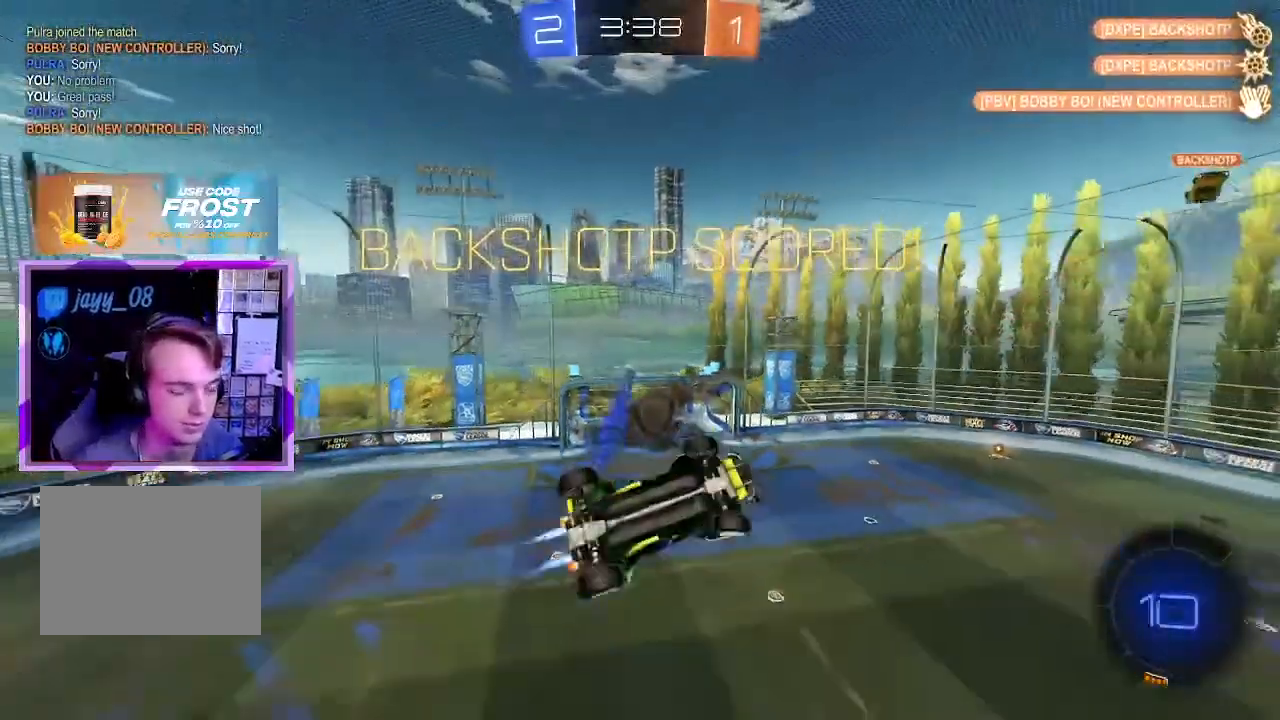
{"keys": ["a", "q", "s", "w"], "mouse": ["left"], "events": [[133, "mouse_left", "up"], [233, "mouse_left", "down"]]}
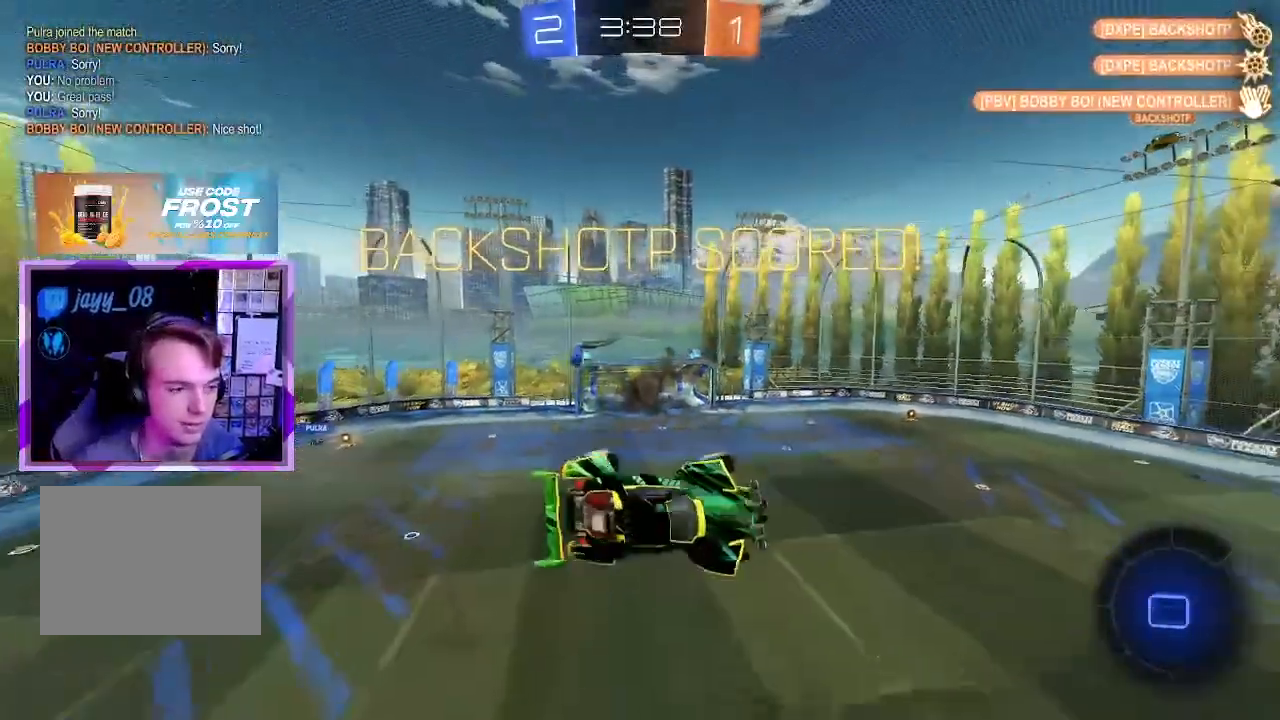
{"keys": ["a", "q", "s", "w"], "mouse": [], "events": [[250, "mouse_left", "up"]]}